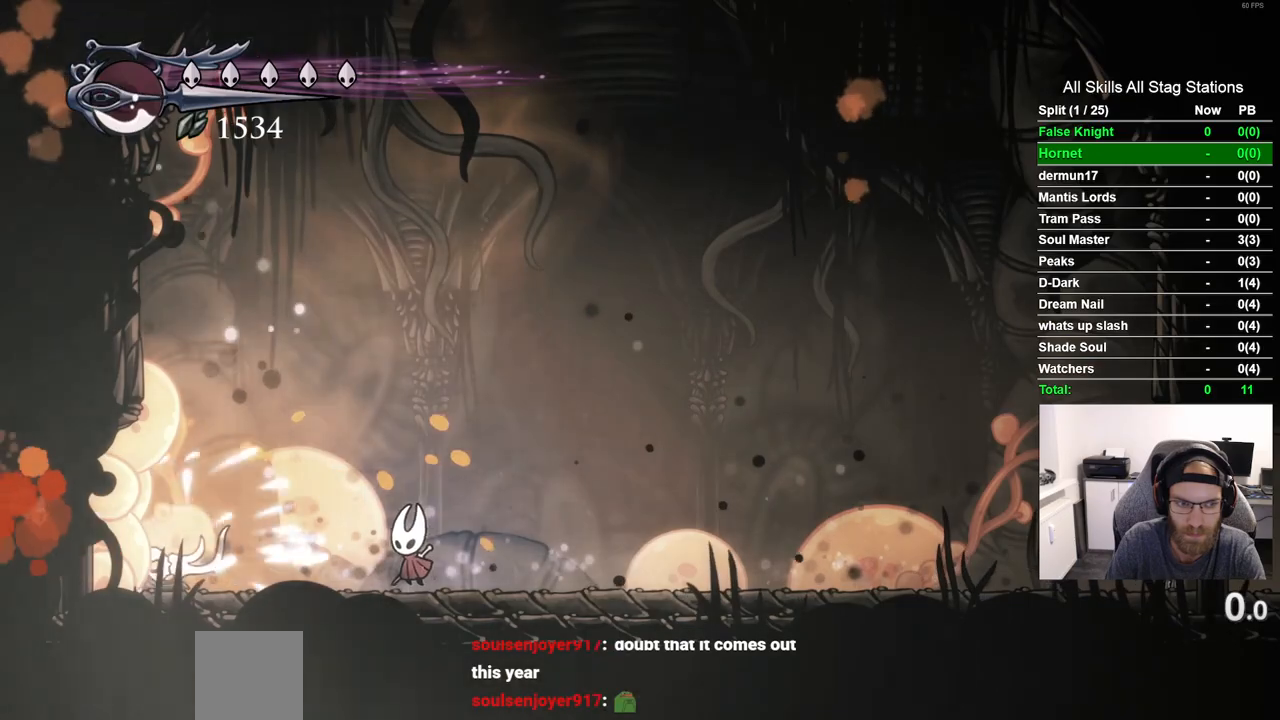
Gameplay with a controller (PlayStation layout); each line is a JSON object with the inputs held at the frame after it. "events" lists button and stick changes between this image and that frame as [ms after this image, input, new state], when the widget could be followed in between. Not read: R1.
{"buttons": ["DPAD_LEFT"], "left_stick": "center", "right_stick": "center", "events": [[117, "SQUARE", "down"], [300, "SQUARE", "up"]]}
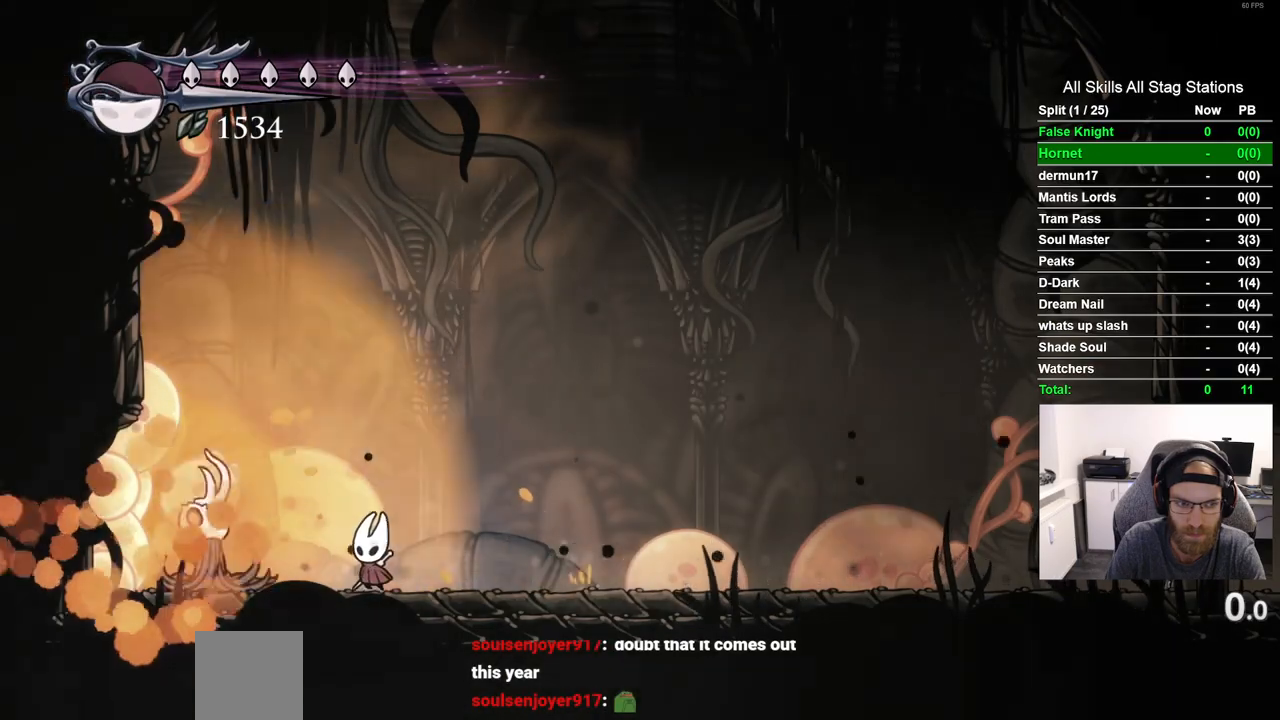
{"buttons": ["DPAD_RIGHT"], "left_stick": "center", "right_stick": "center", "events": [[67, "DPAD_LEFT", "up"], [367, "DPAD_RIGHT", "down"]]}
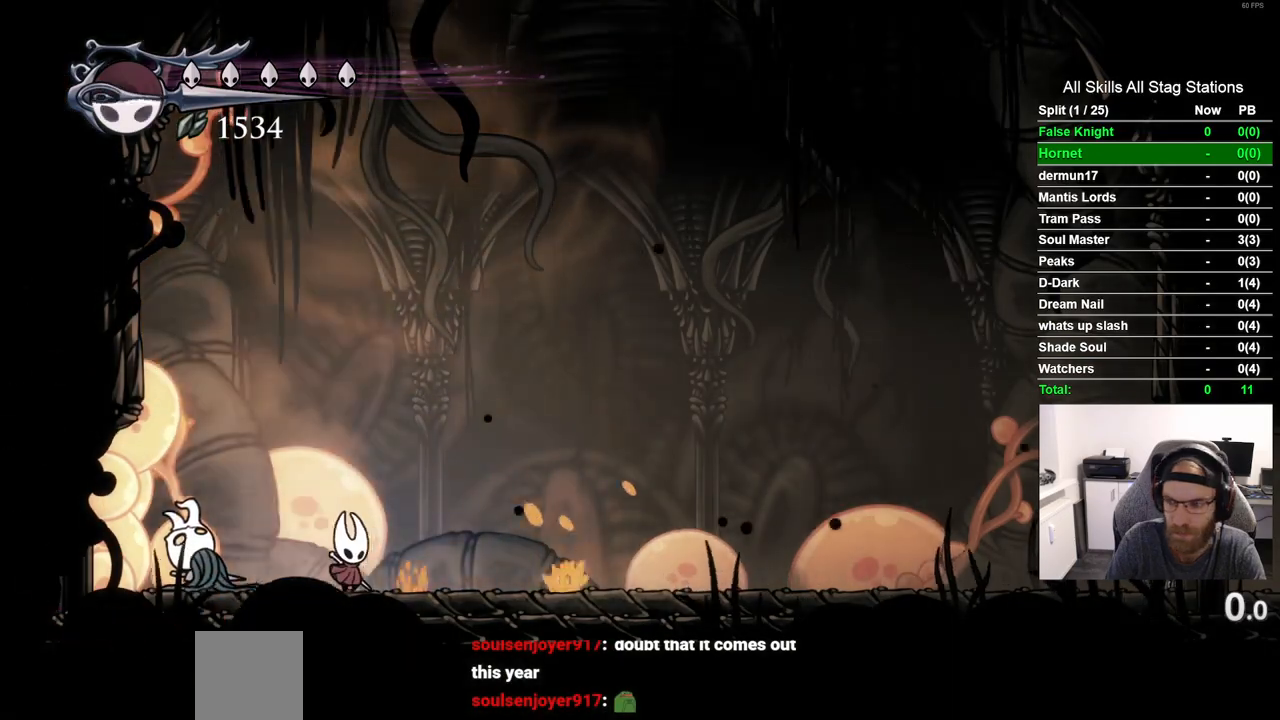
{"buttons": ["DPAD_RIGHT"], "left_stick": "center", "right_stick": "center", "events": []}
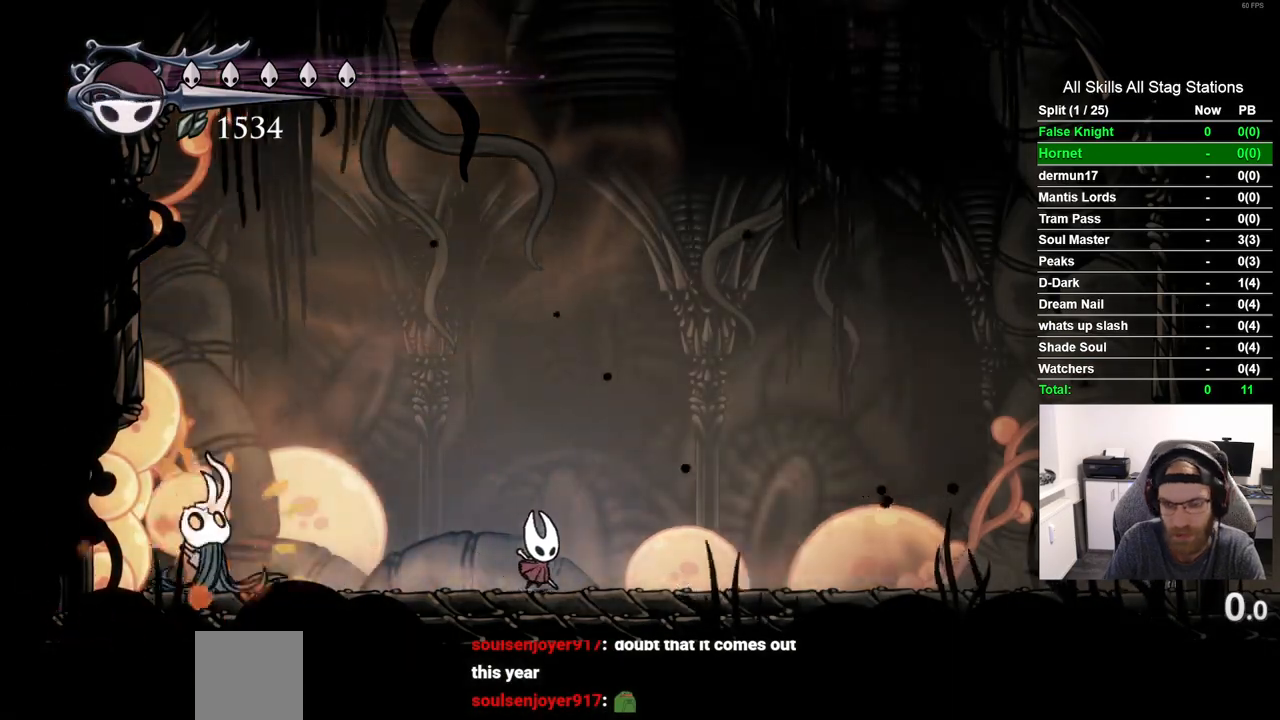
{"buttons": [], "left_stick": "center", "right_stick": "center", "events": [[50, "DPAD_RIGHT", "up"]]}